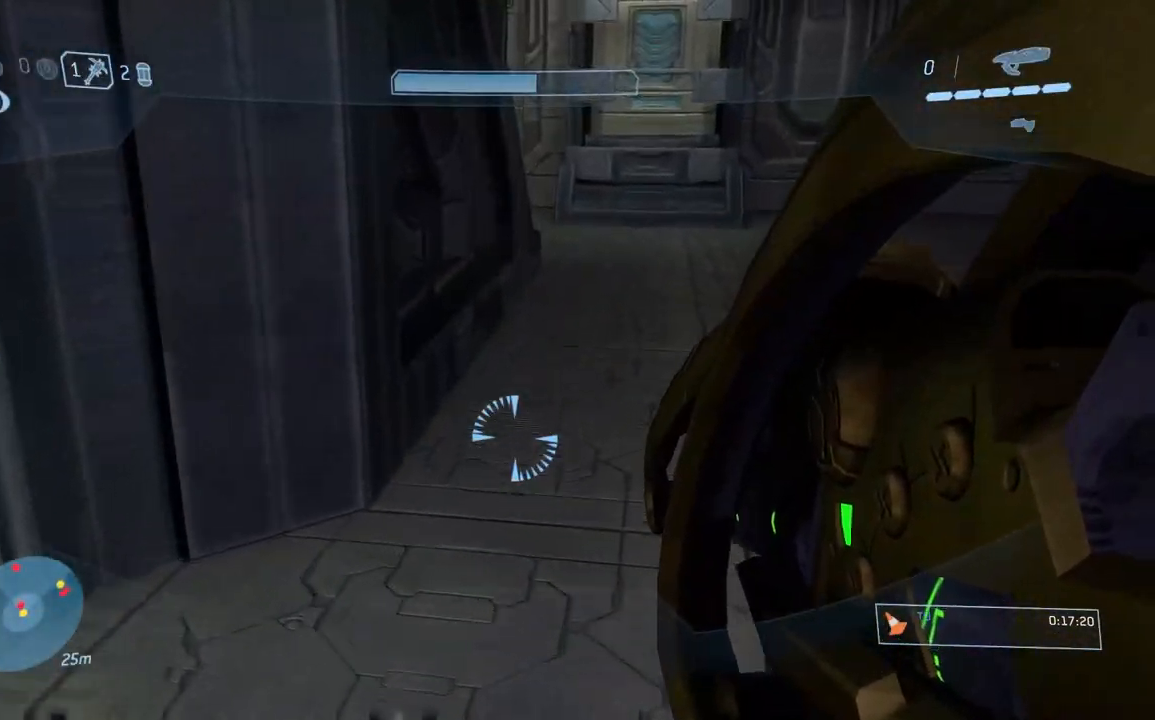
Gameplay with a controller (Xbox layout); each line is a JSON object with the inputs held at the frame after it. "button_events" lists button changes between this image and that frame as [ms after this image, input, new state], when the widget could be followed in between (sticks are given only as held states). This document gives stick clicks only as held states, not as events. Not read: L2 R2.
{"buttons": [], "left_stick": "up", "right_stick": "left", "button_events": []}
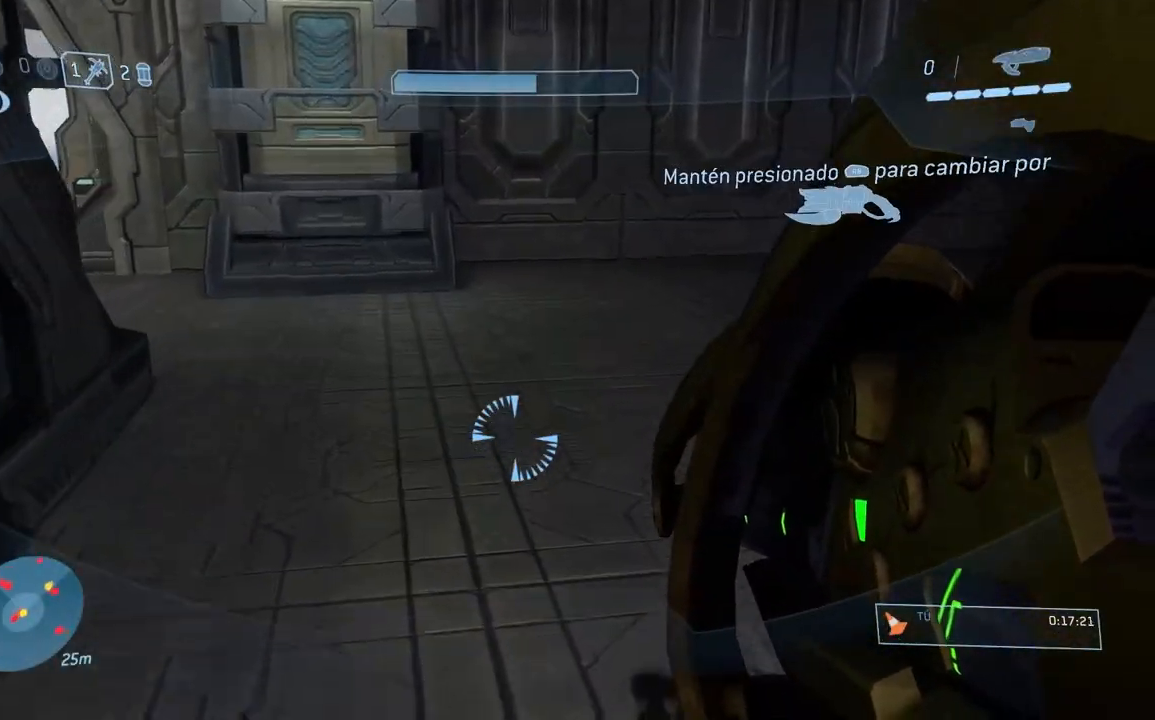
{"buttons": [], "left_stick": "up", "right_stick": "center", "button_events": []}
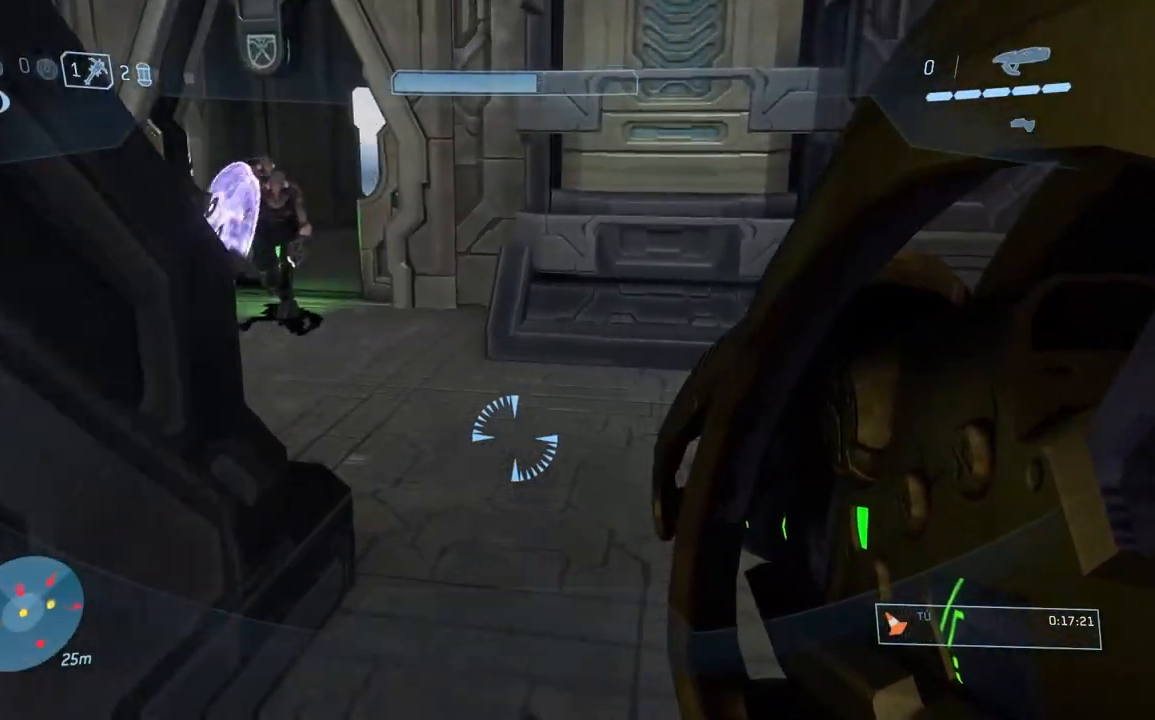
{"buttons": [], "left_stick": "up", "right_stick": "center", "button_events": []}
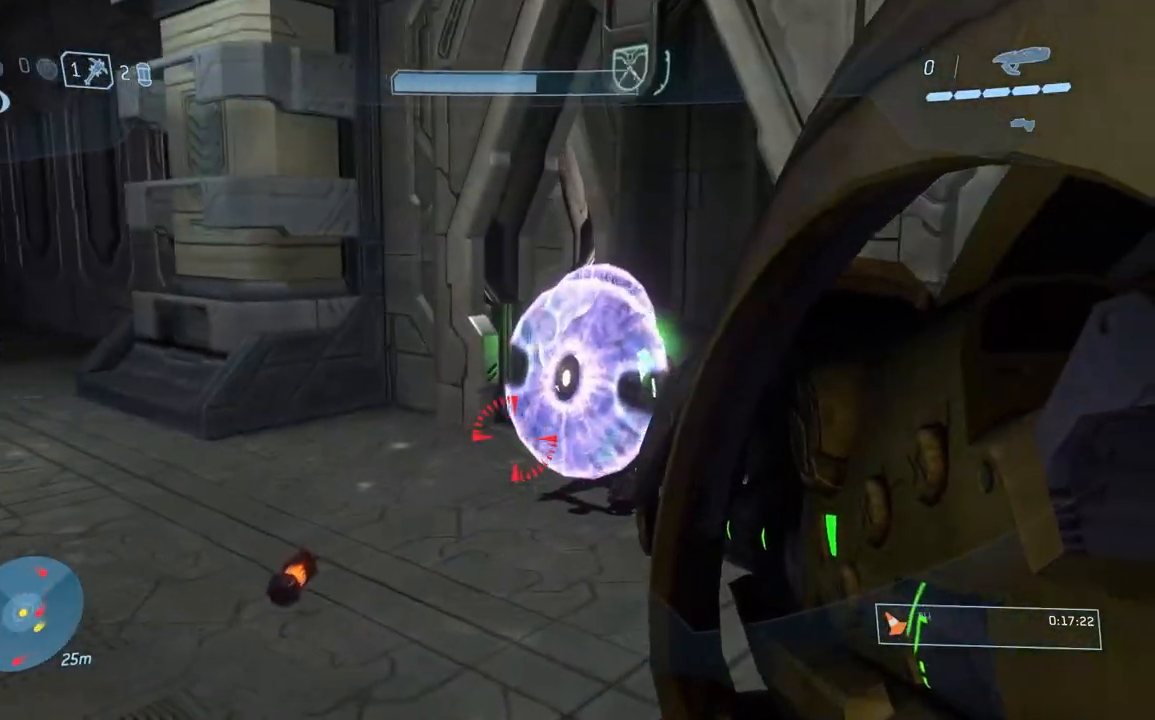
{"buttons": ["B"], "left_stick": "up-left", "right_stick": "center", "button_events": [[433, "B", "down"]]}
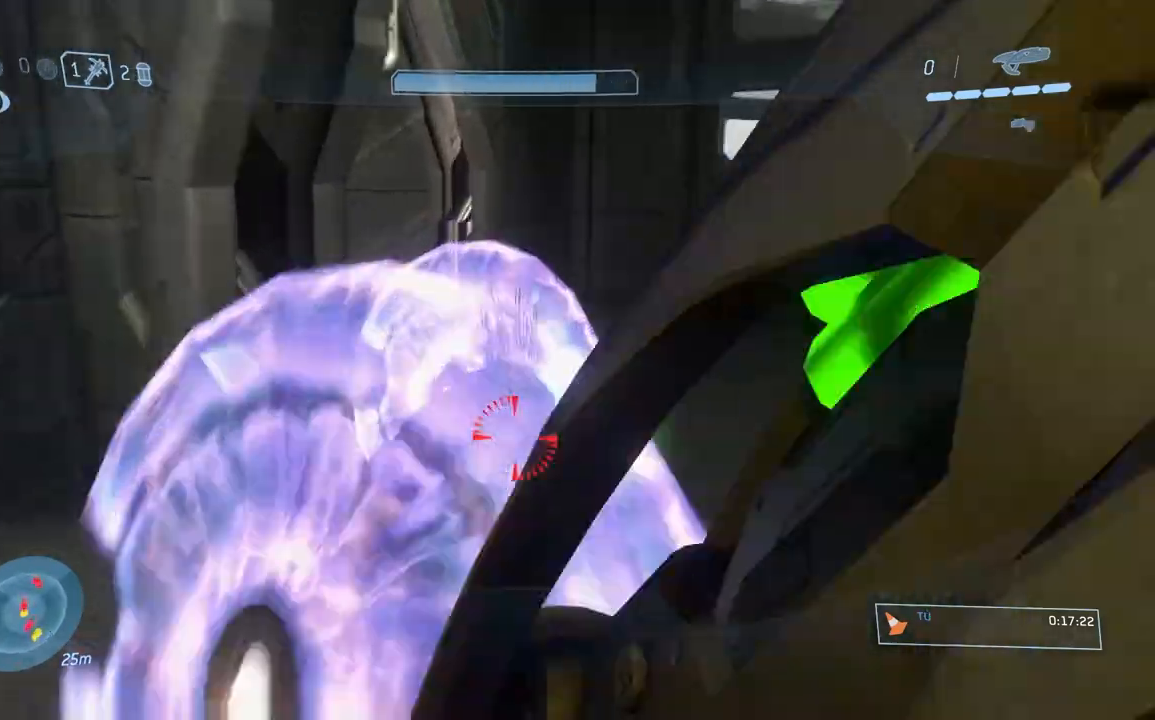
{"buttons": [], "left_stick": "down-left", "right_stick": "right", "button_events": [[67, "B", "up"]]}
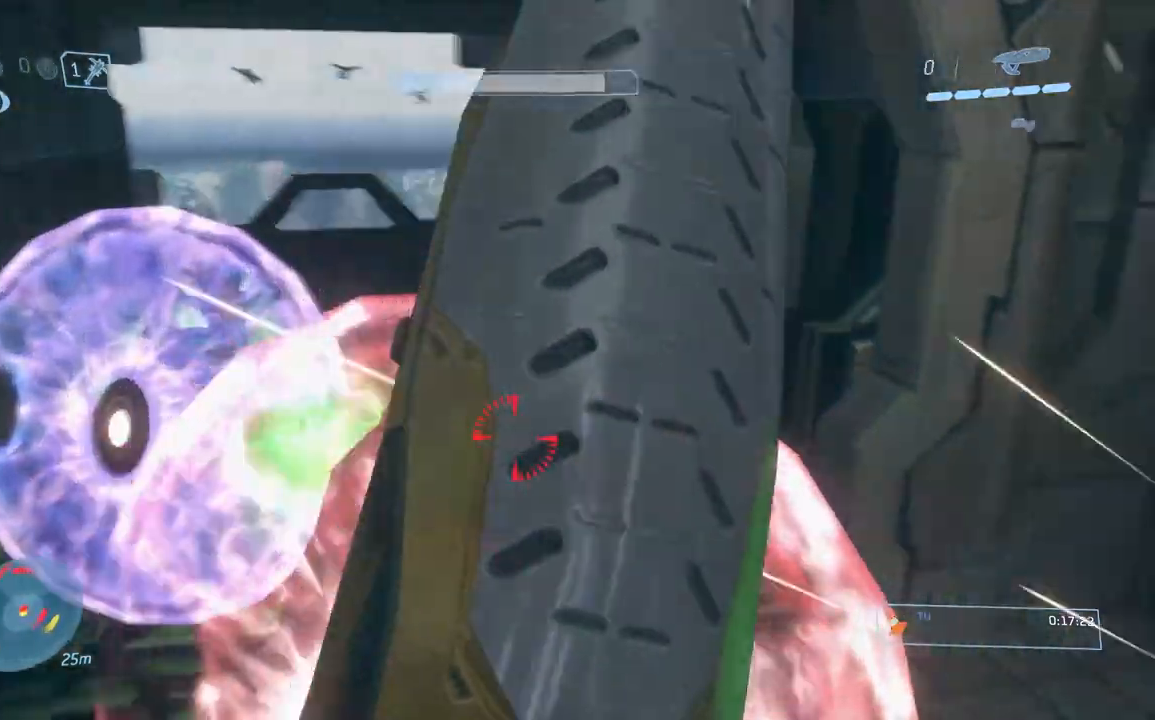
{"buttons": [], "left_stick": "down", "right_stick": "center", "button_events": [[400, "B", "down"], [483, "B", "up"]]}
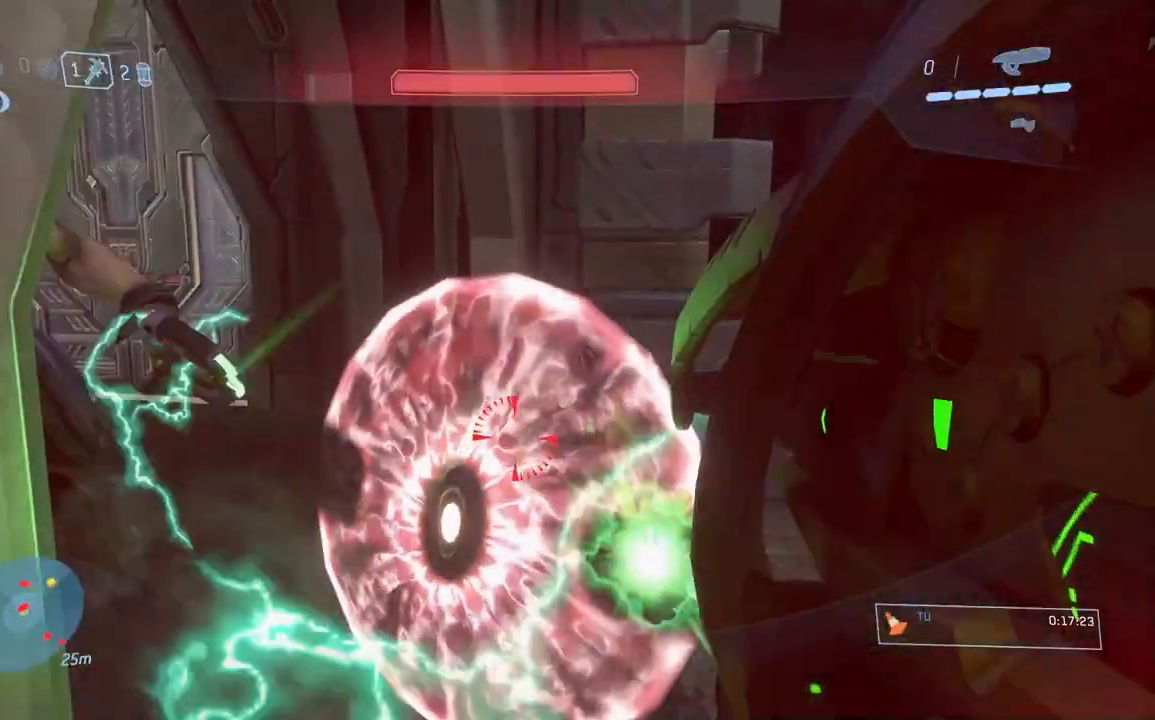
{"buttons": [], "left_stick": "down-right", "right_stick": "center", "button_events": [[50, "B", "down"], [133, "B", "up"], [267, "DPAD_RIGHT", "down"], [400, "DPAD_RIGHT", "up"]]}
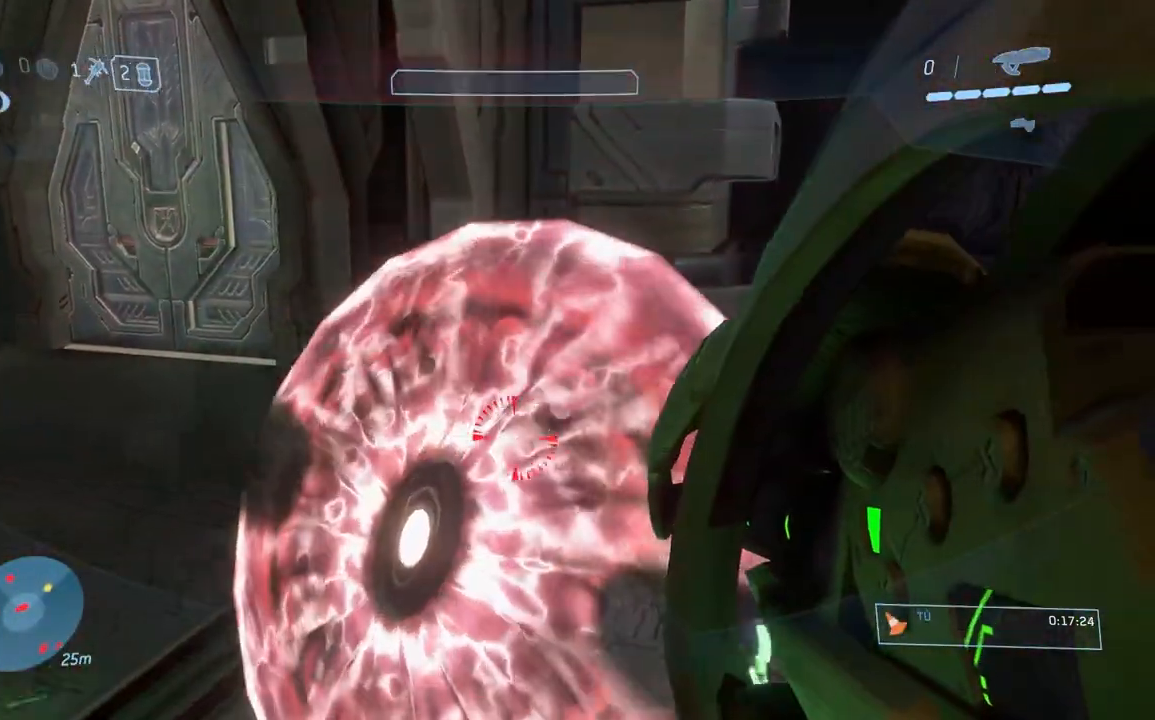
{"buttons": ["B"], "left_stick": "down", "right_stick": "center", "button_events": [[266, "B", "down"], [367, "B", "up"], [433, "B", "down"]]}
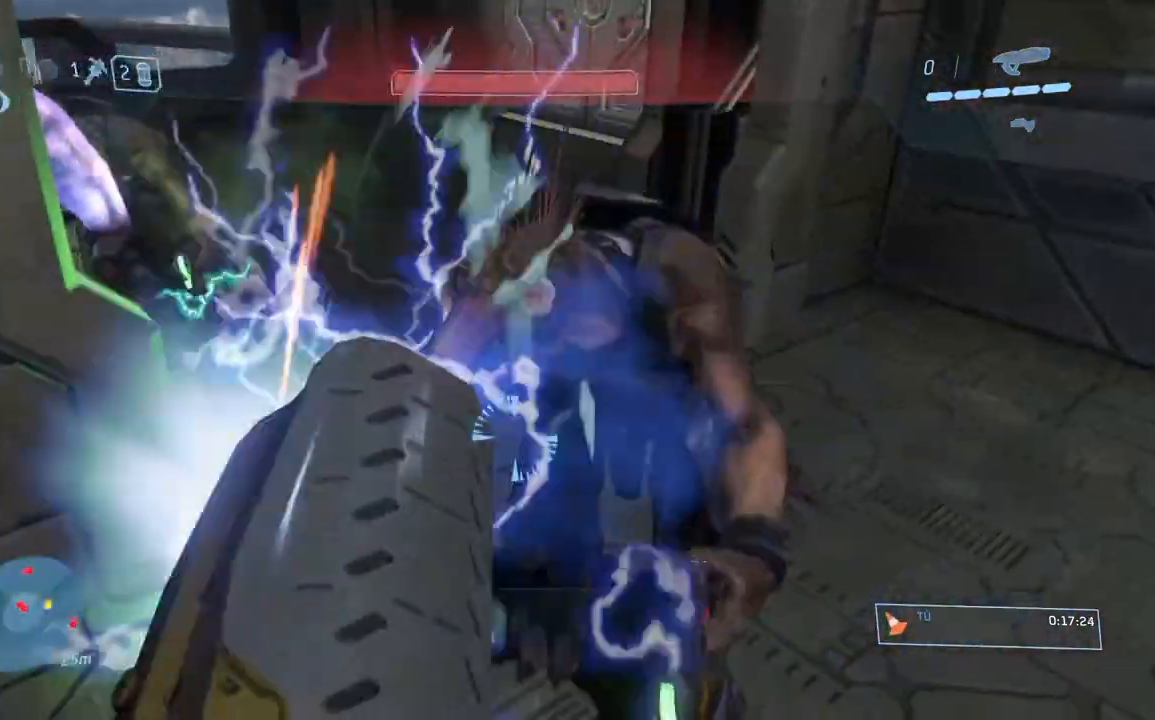
{"buttons": ["B"], "left_stick": "down", "right_stick": "down", "button_events": [[267, "L1", "down"], [417, "L1", "up"]]}
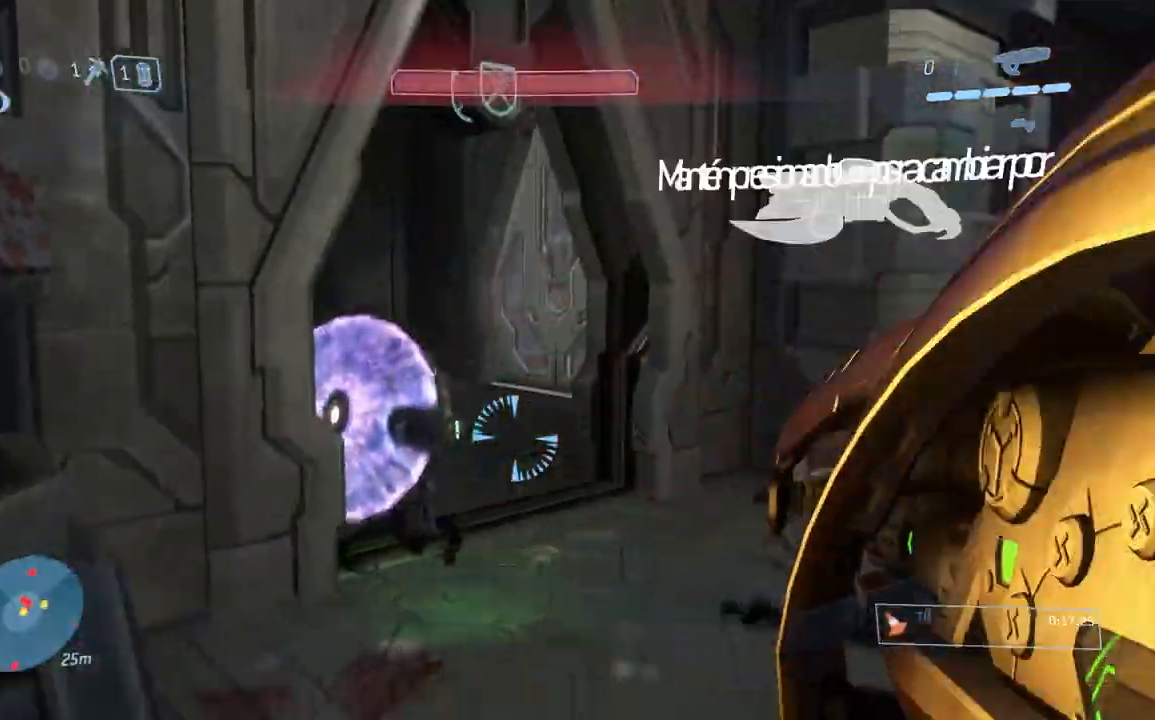
{"buttons": [], "left_stick": "down-left", "right_stick": "up-right", "button_events": [[16, "B", "up"]]}
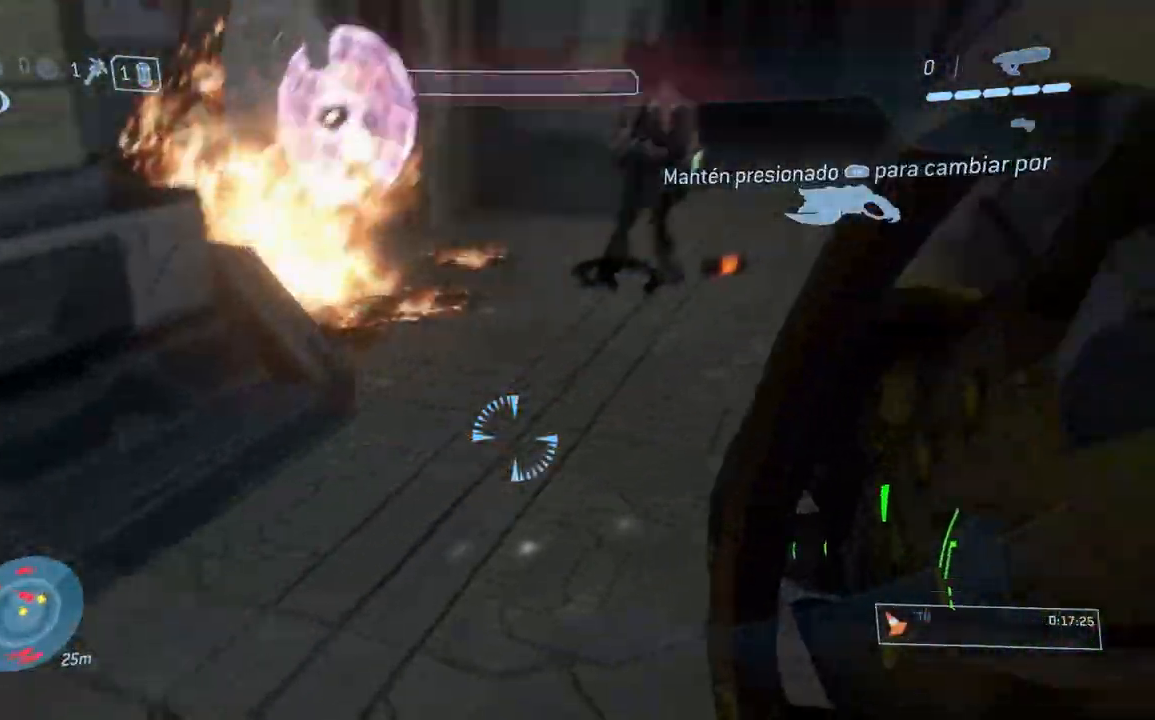
{"buttons": [], "left_stick": "down-left", "right_stick": "center", "button_events": []}